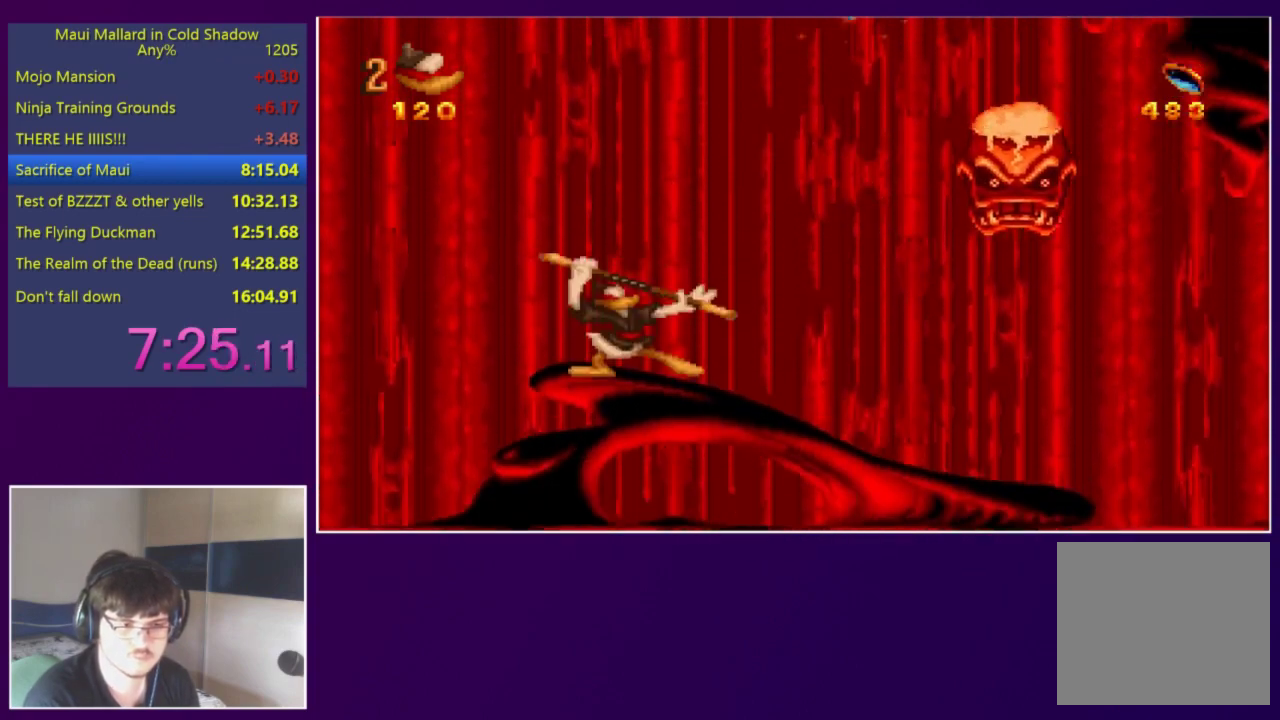
Gameplay with a controller (Xbox layout); each line is a JSON object with the inputs held at the frame after it. "events" lists button and stick changes between this image and that frame as [ms after this image, input, new state], when the widget could be followed in between. Not read: L3 R3 left_stick right_stick.
{"buttons": [], "events": [[50, "DPAD_RIGHT", "down"], [183, "DPAD_RIGHT", "up"], [250, "A", "down"], [317, "A", "up"]]}
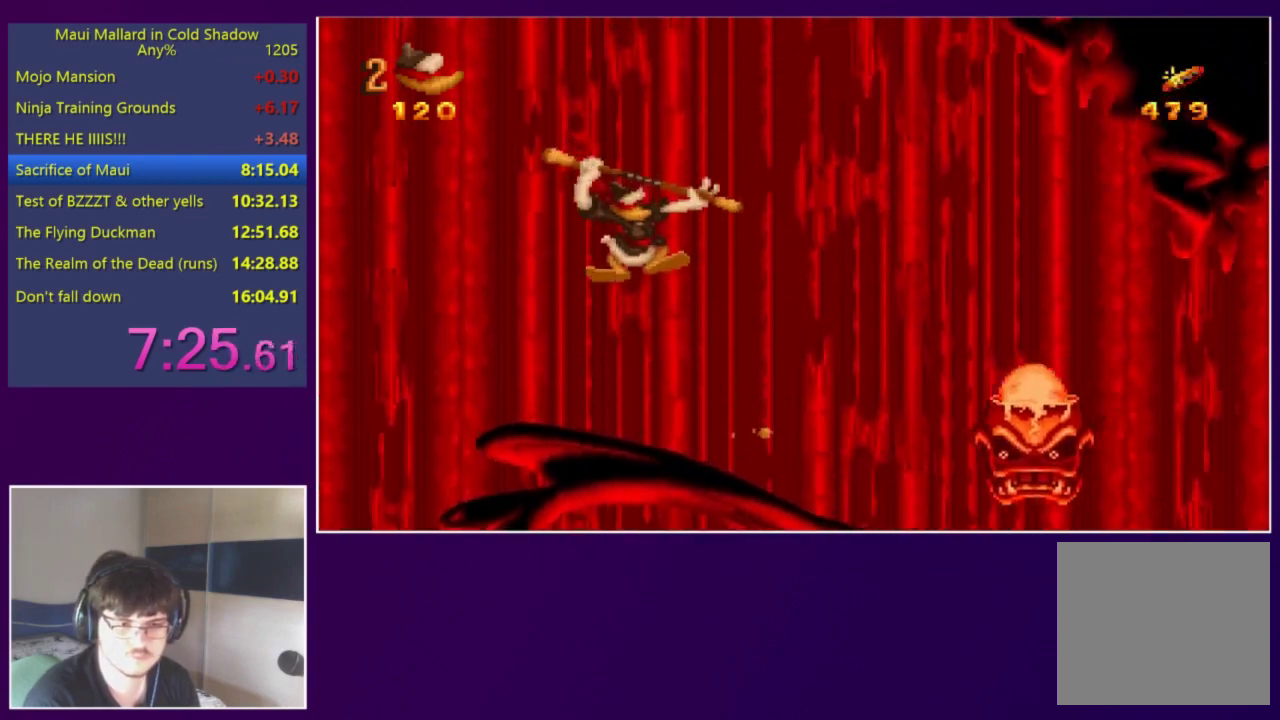
{"buttons": [], "events": [[17, "DPAD_RIGHT", "down"], [183, "DPAD_RIGHT", "up"], [217, "X", "down"], [283, "X", "up"]]}
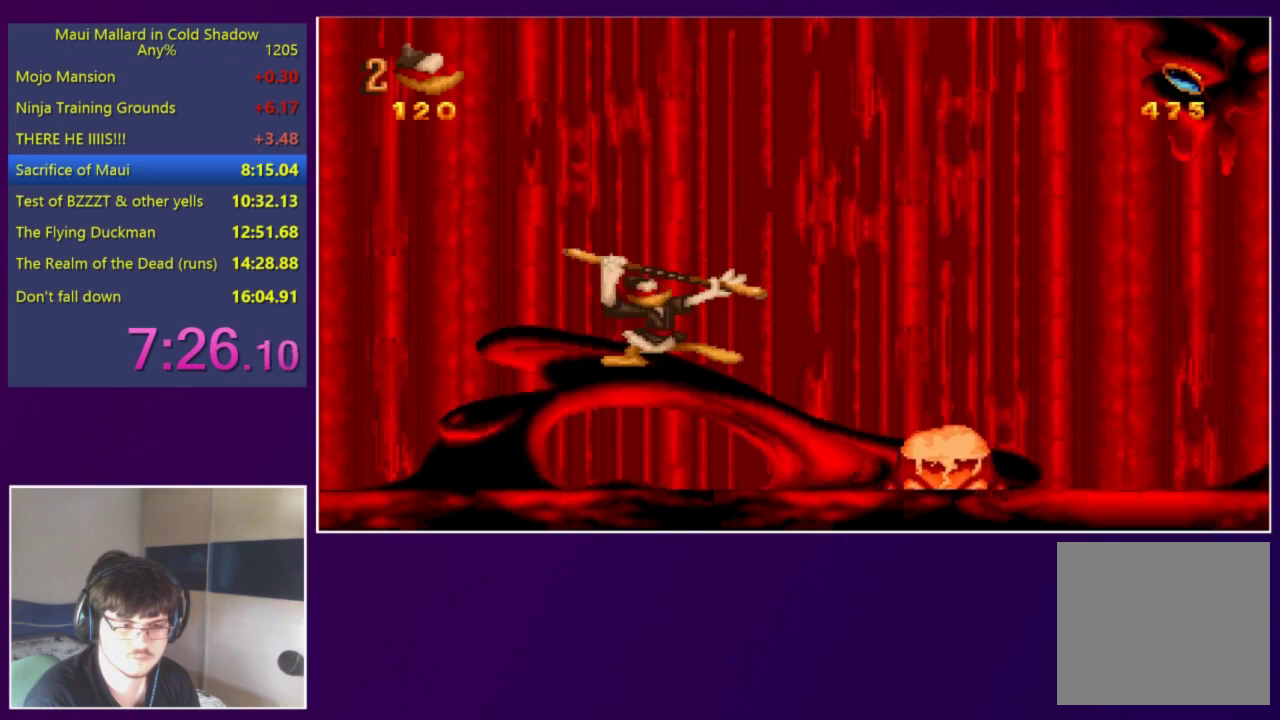
{"buttons": ["DPAD_RIGHT"], "events": [[150, "DPAD_RIGHT", "down"]]}
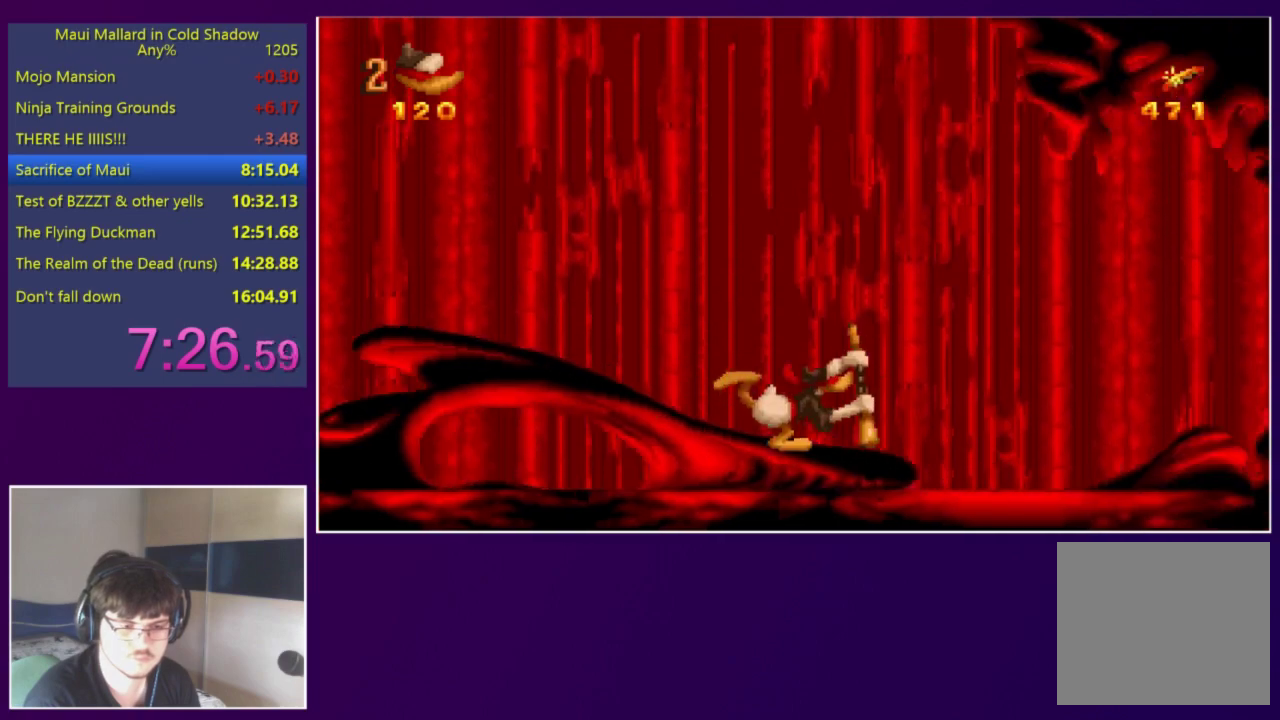
{"buttons": [], "events": [[50, "DPAD_RIGHT", "up"], [83, "DPAD_LEFT", "down"], [150, "DPAD_LEFT", "up"]]}
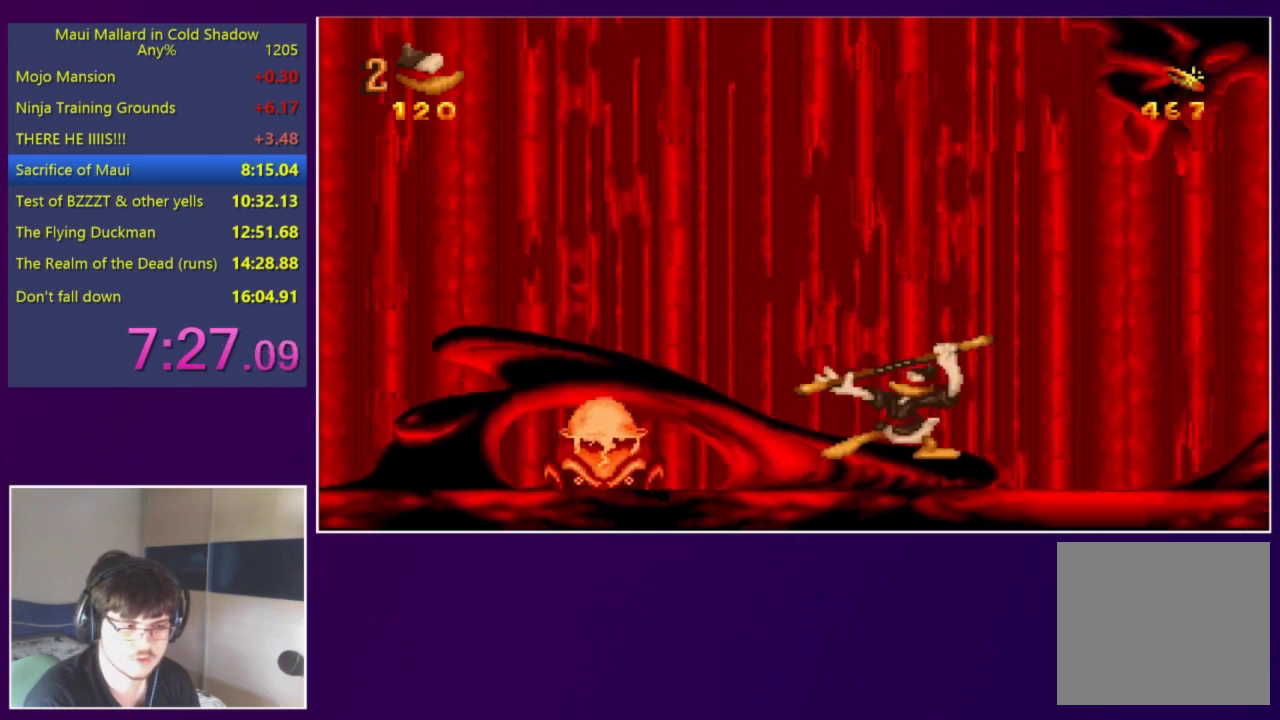
{"buttons": ["DPAD_LEFT"], "events": [[183, "A", "down"], [217, "DPAD_LEFT", "down"], [217, "X", "down"], [383, "X", "up"], [417, "A", "up"]]}
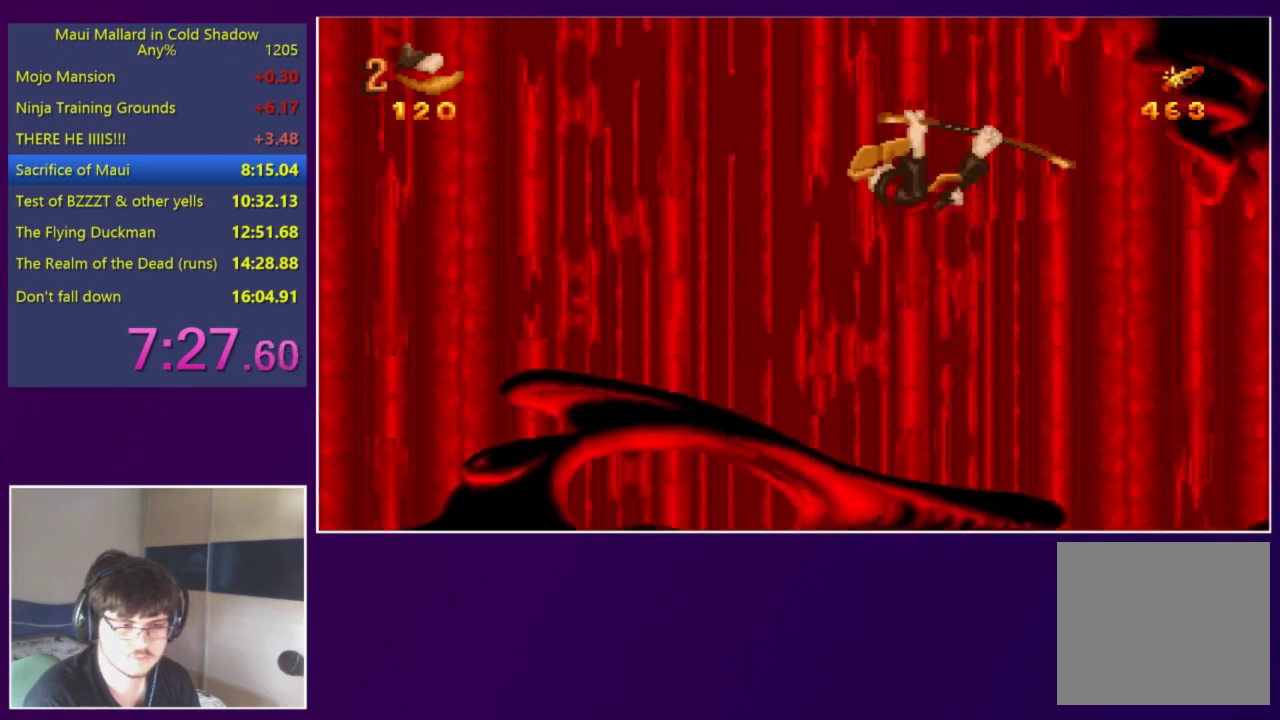
{"buttons": ["DPAD_LEFT"], "events": []}
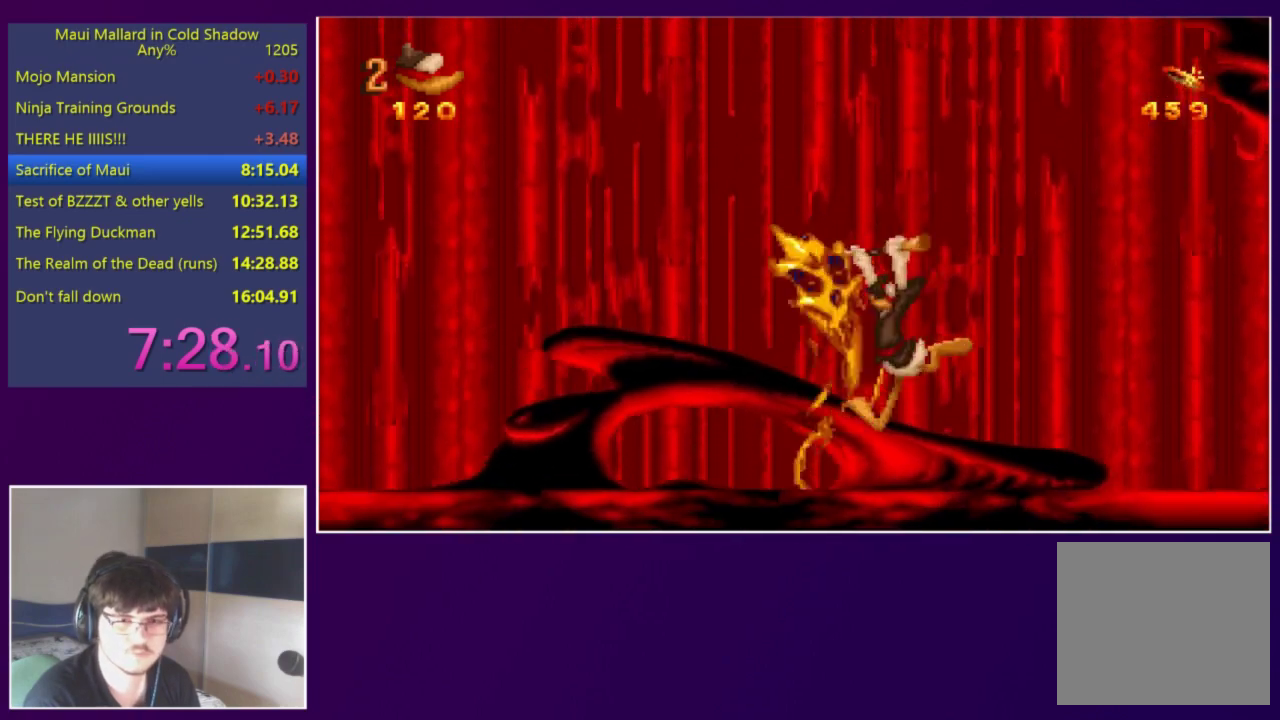
{"buttons": [], "events": [[50, "L1", "down"], [117, "DPAD_LEFT", "up"], [183, "L1", "up"], [250, "R1", "down"], [317, "R1", "up"], [417, "R1", "down"], [483, "R1", "up"]]}
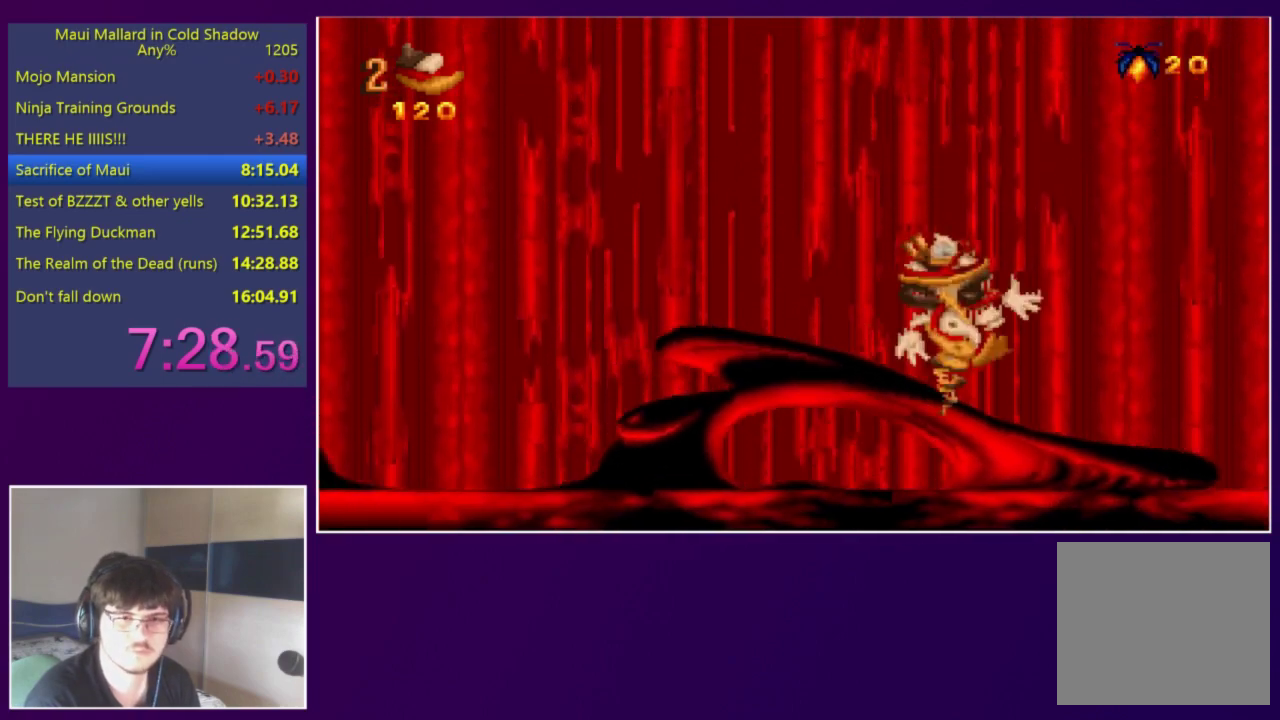
{"buttons": [], "events": [[50, "R1", "down"], [117, "R1", "up"], [217, "R1", "down"], [283, "R1", "up"], [350, "R1", "down"], [450, "R1", "up"]]}
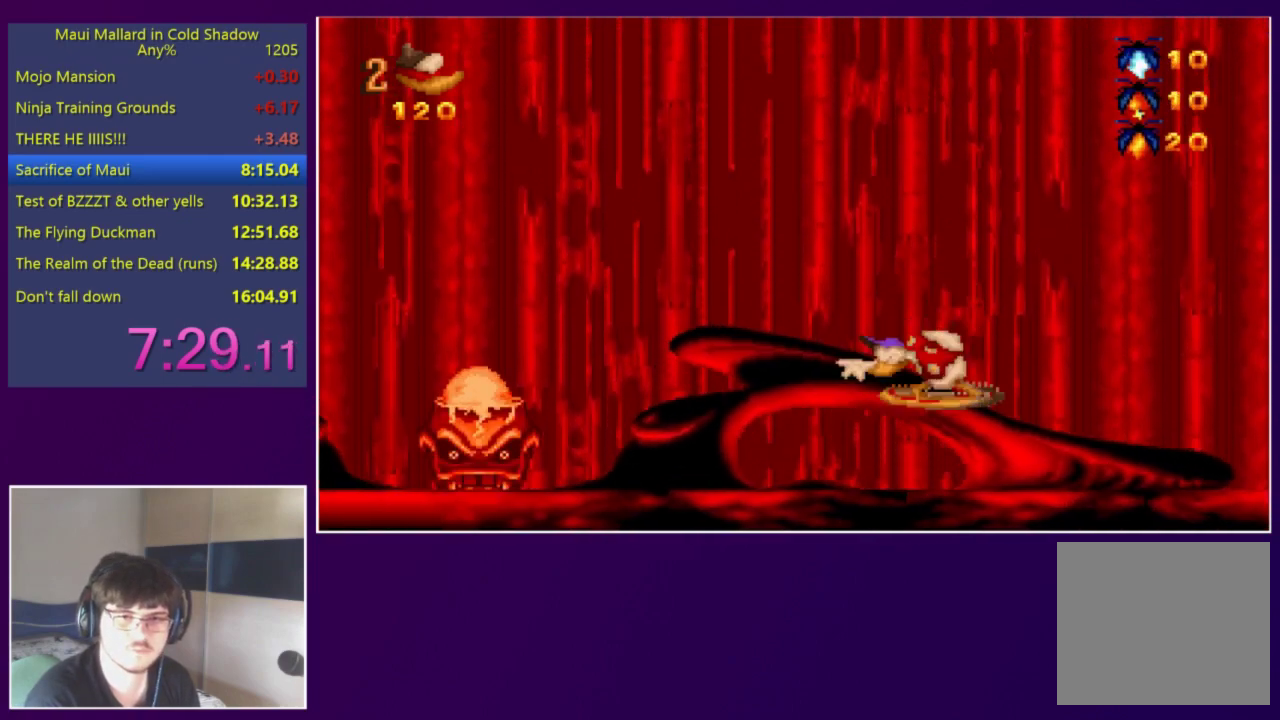
{"buttons": ["DPAD_UP"], "events": [[50, "DPAD_UP", "down"]]}
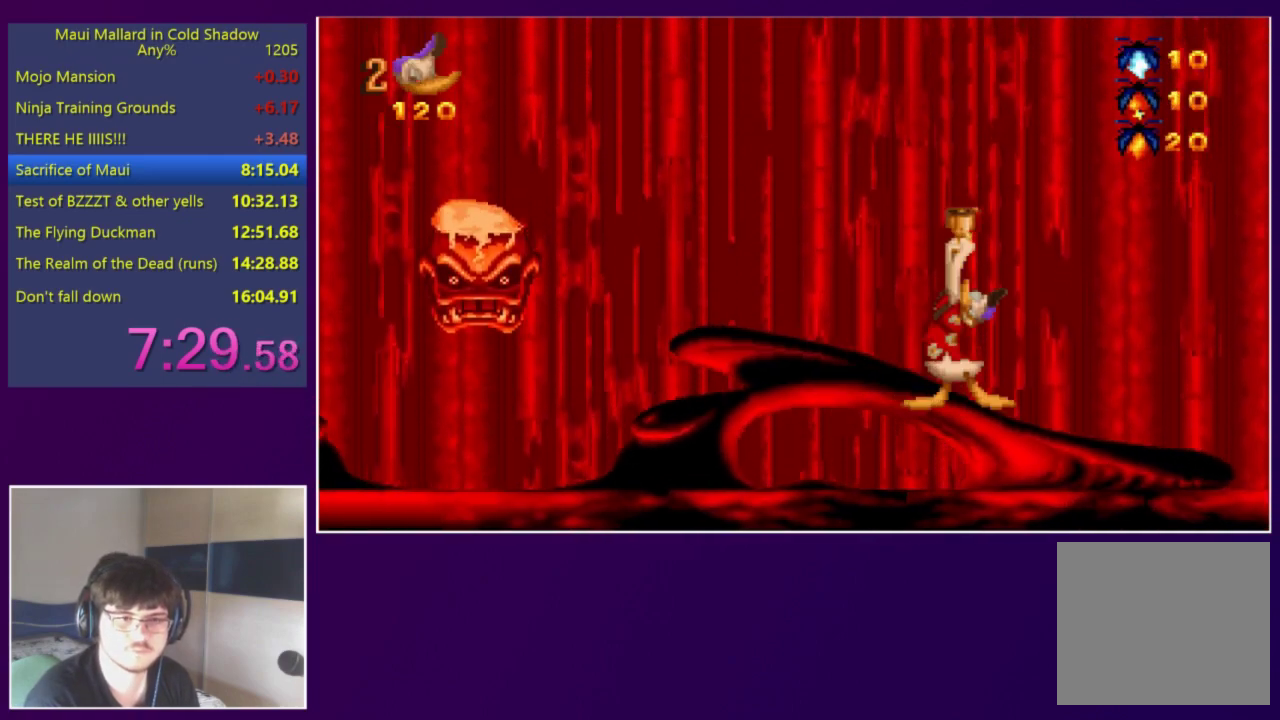
{"buttons": [], "events": [[17, "X", "down"], [117, "X", "up"], [250, "DPAD_UP", "up"]]}
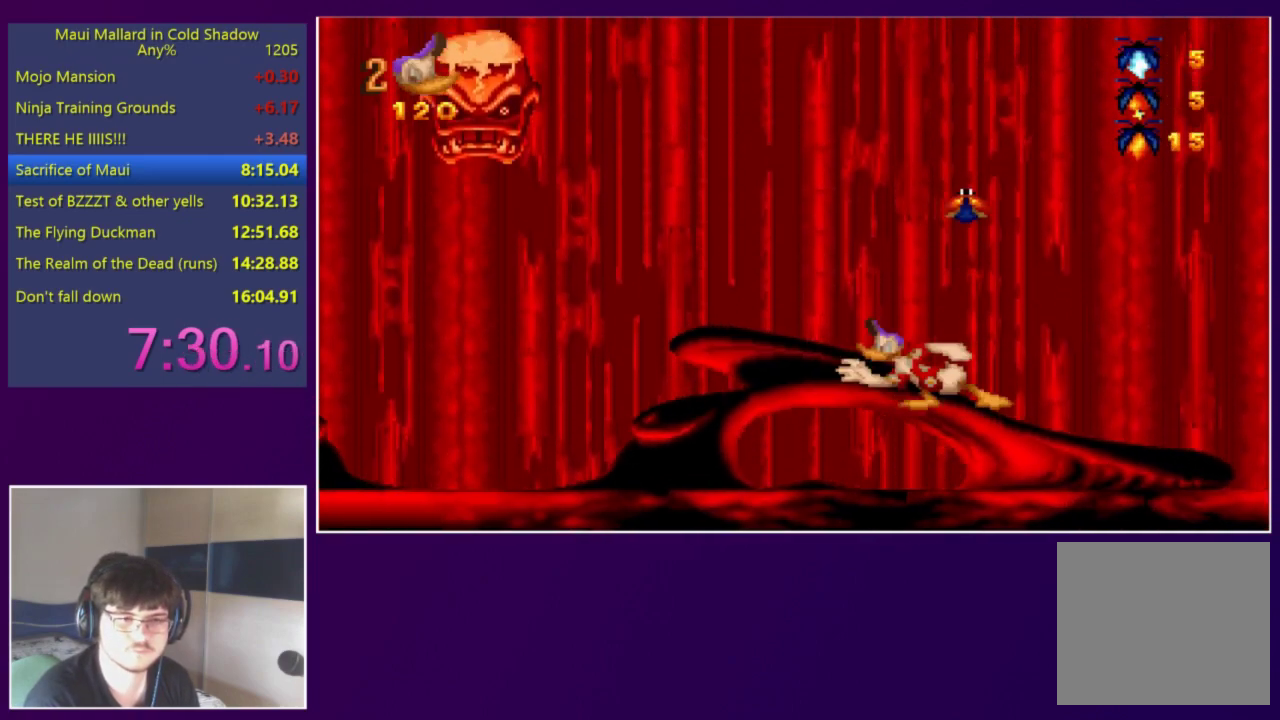
{"buttons": ["A", "DPAD_LEFT"], "events": [[117, "DPAD_LEFT", "down"], [483, "A", "down"]]}
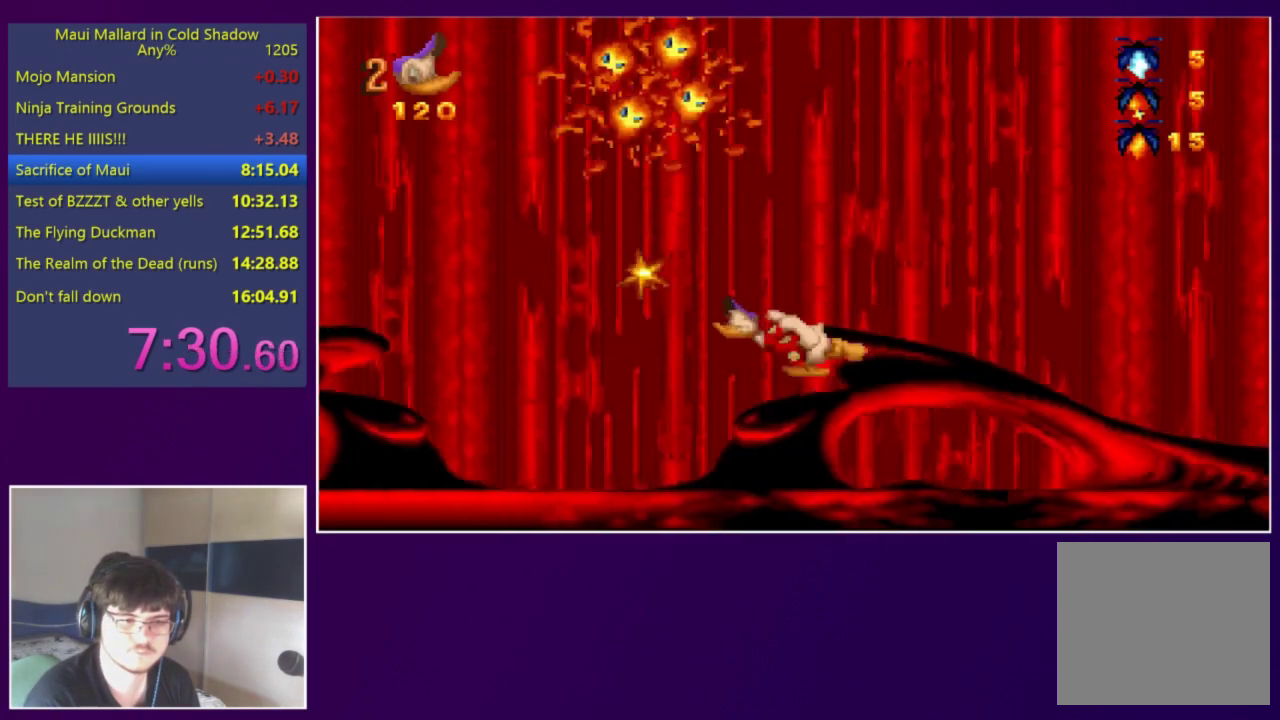
{"buttons": ["A", "DPAD_LEFT"], "events": []}
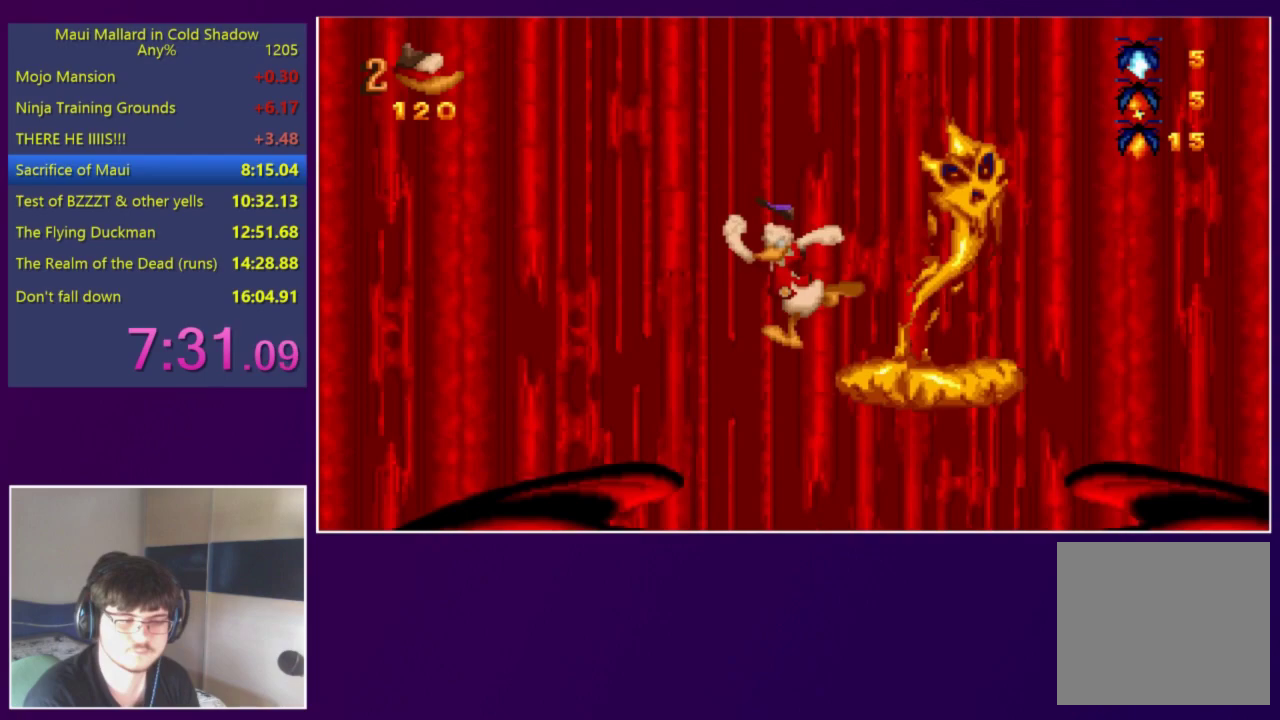
{"buttons": ["DPAD_LEFT"], "events": [[183, "A", "up"], [317, "A", "down"], [383, "A", "up"]]}
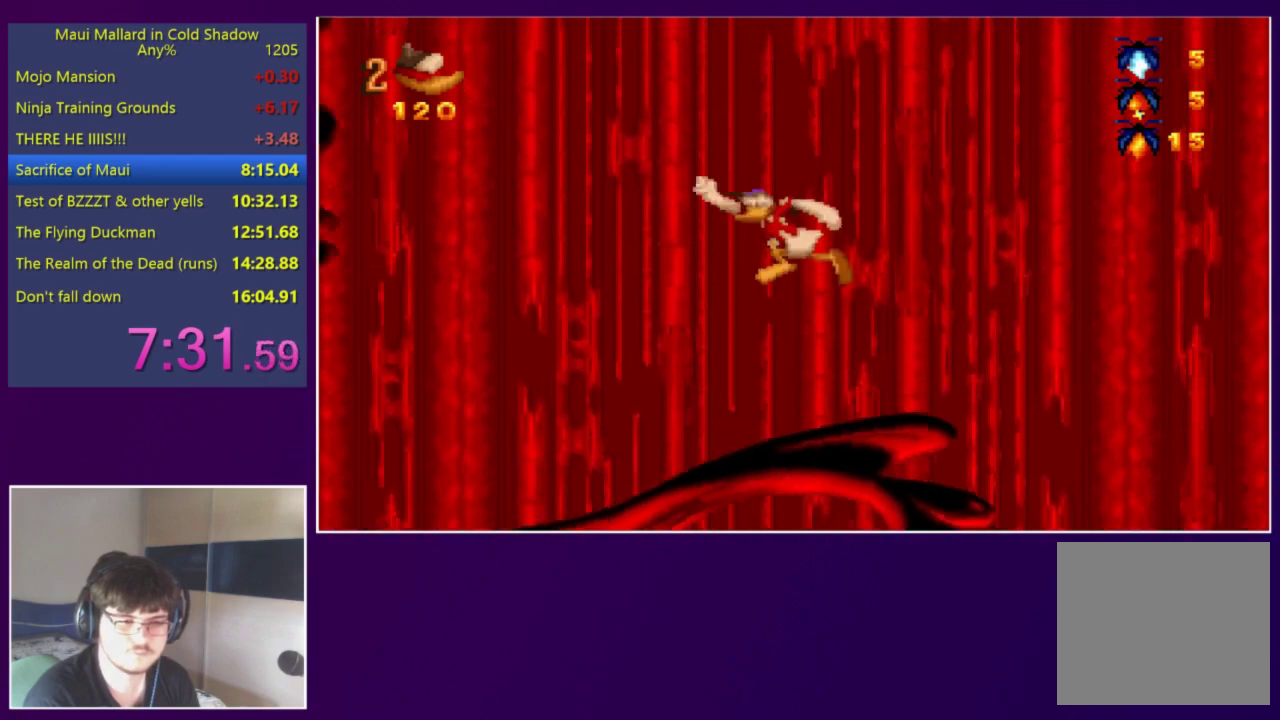
{"buttons": ["DPAD_LEFT"], "events": [[183, "DPAD_LEFT", "up"], [317, "DPAD_LEFT", "down"]]}
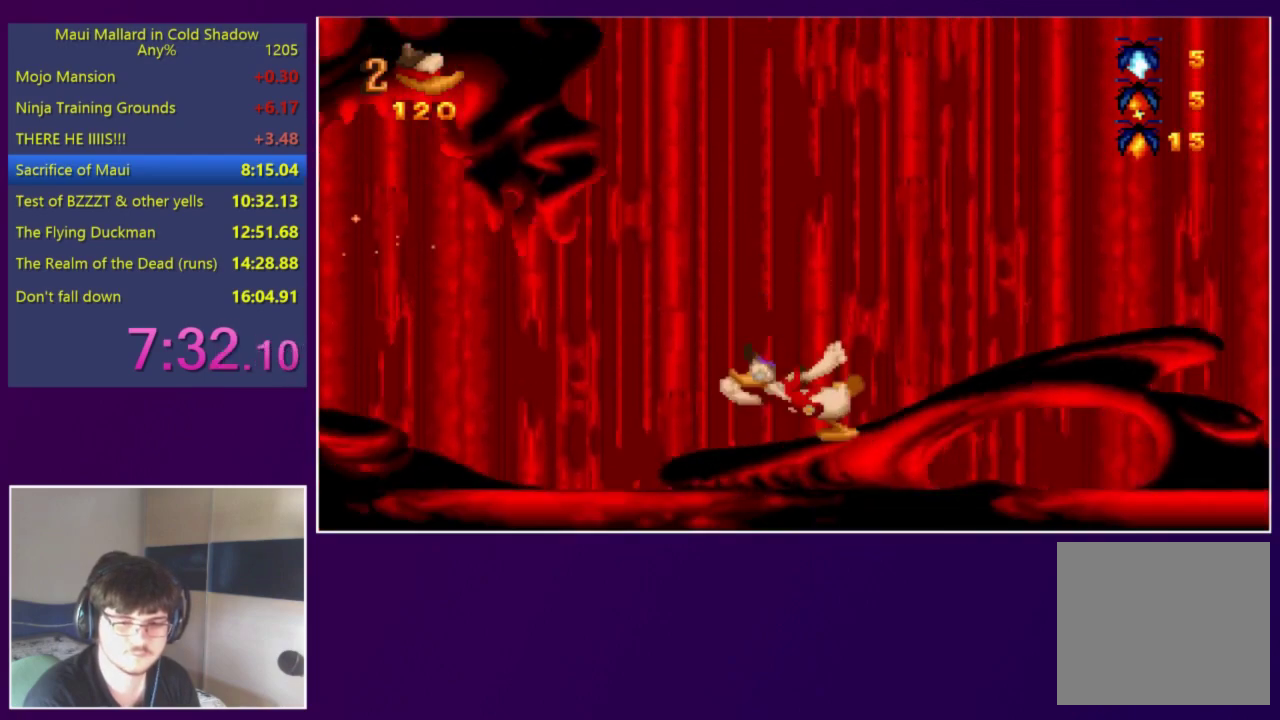
{"buttons": ["X", "DPAD_UP", "DPAD_LEFT"], "events": [[150, "A", "down"], [283, "A", "up"], [317, "DPAD_LEFT", "up"], [317, "DPAD_UP", "down"], [417, "X", "down"], [483, "DPAD_LEFT", "down"]]}
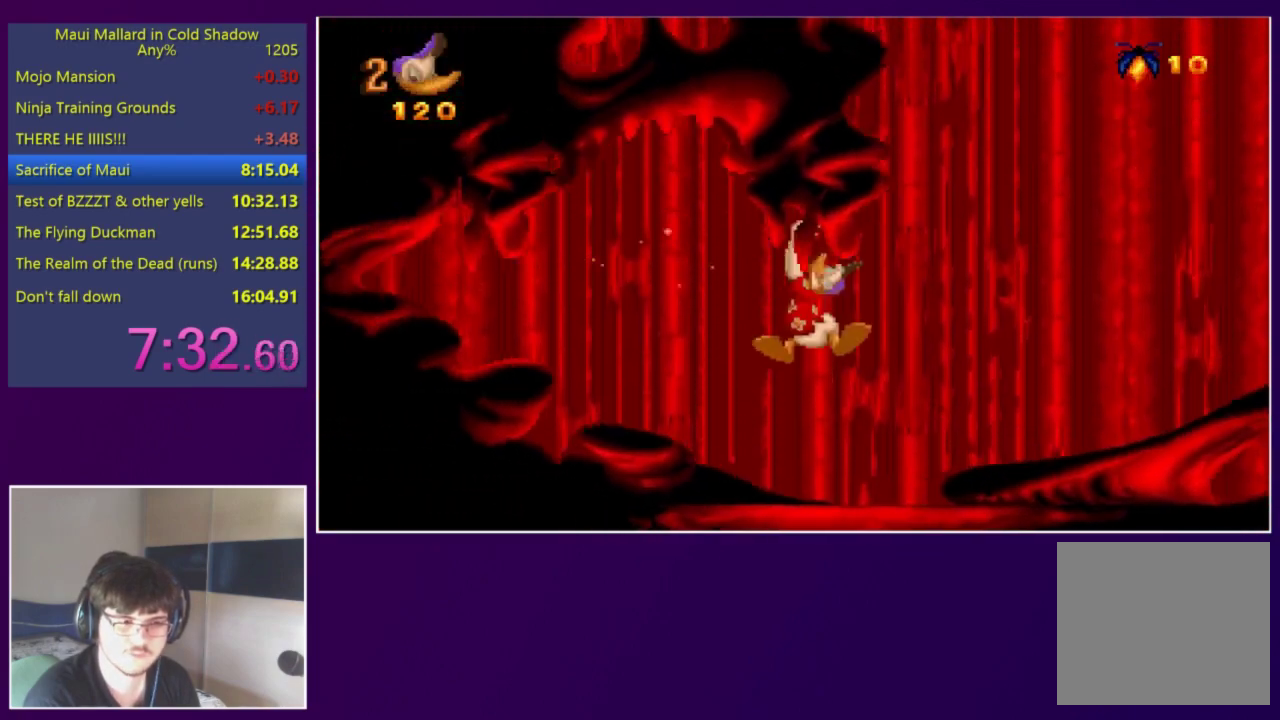
{"buttons": ["A"], "events": [[17, "DPAD_UP", "up"], [17, "X", "up"], [383, "A", "down"], [383, "DPAD_LEFT", "up"]]}
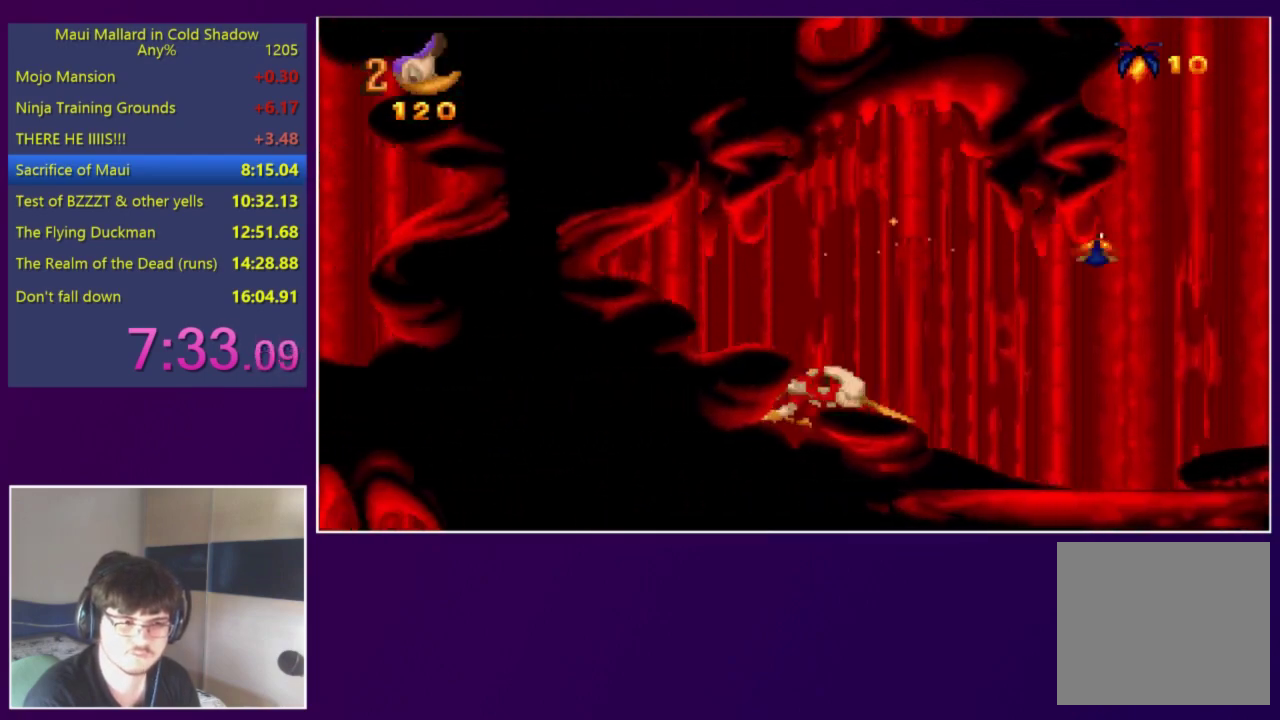
{"buttons": ["A"], "events": [[83, "DPAD_RIGHT", "down"], [217, "DPAD_RIGHT", "up"], [283, "A", "up"], [350, "DPAD_LEFT", "down"], [450, "DPAD_LEFT", "up"], [483, "A", "down"]]}
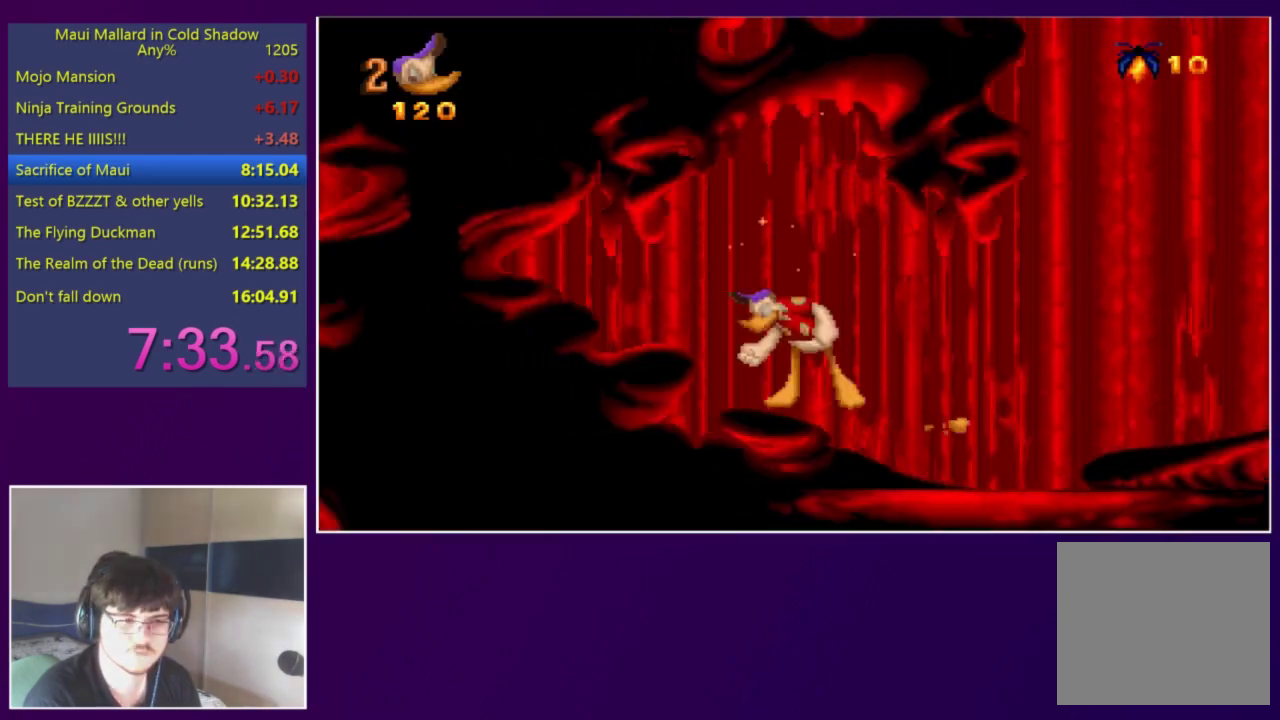
{"buttons": ["A", "DPAD_RIGHT"], "events": [[250, "DPAD_RIGHT", "down"]]}
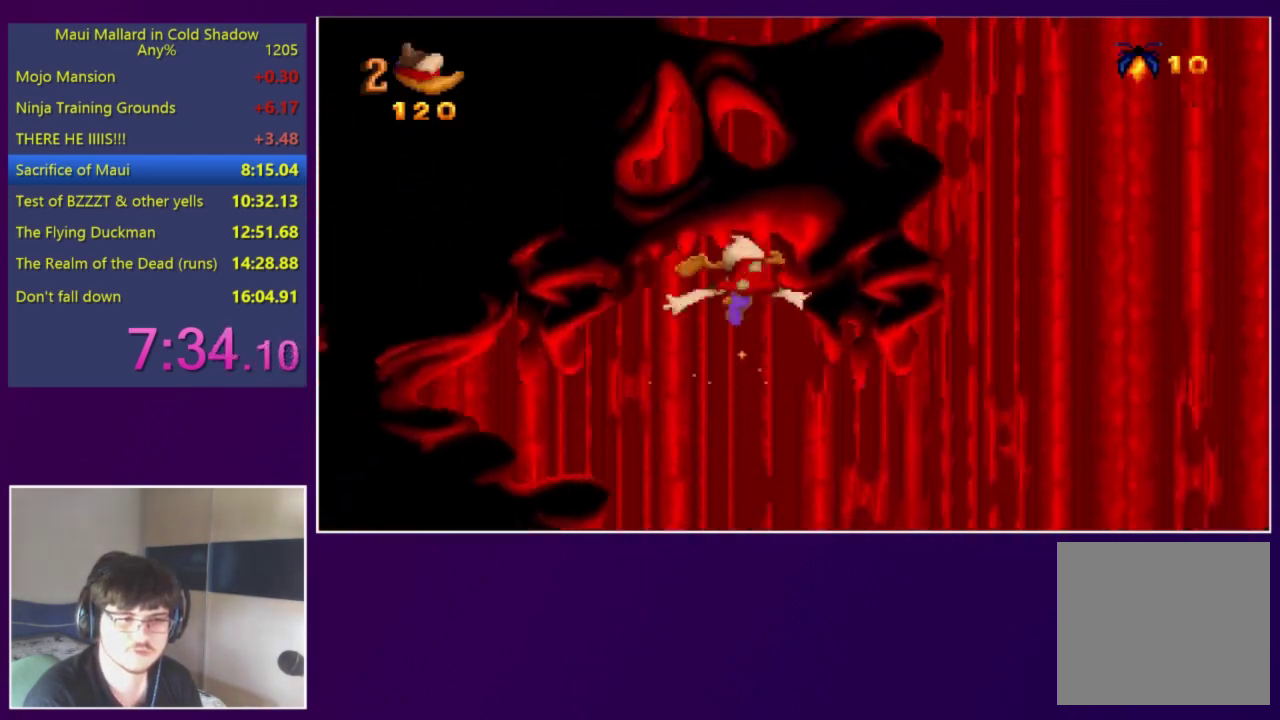
{"buttons": ["DPAD_RIGHT"], "events": [[50, "A", "up"]]}
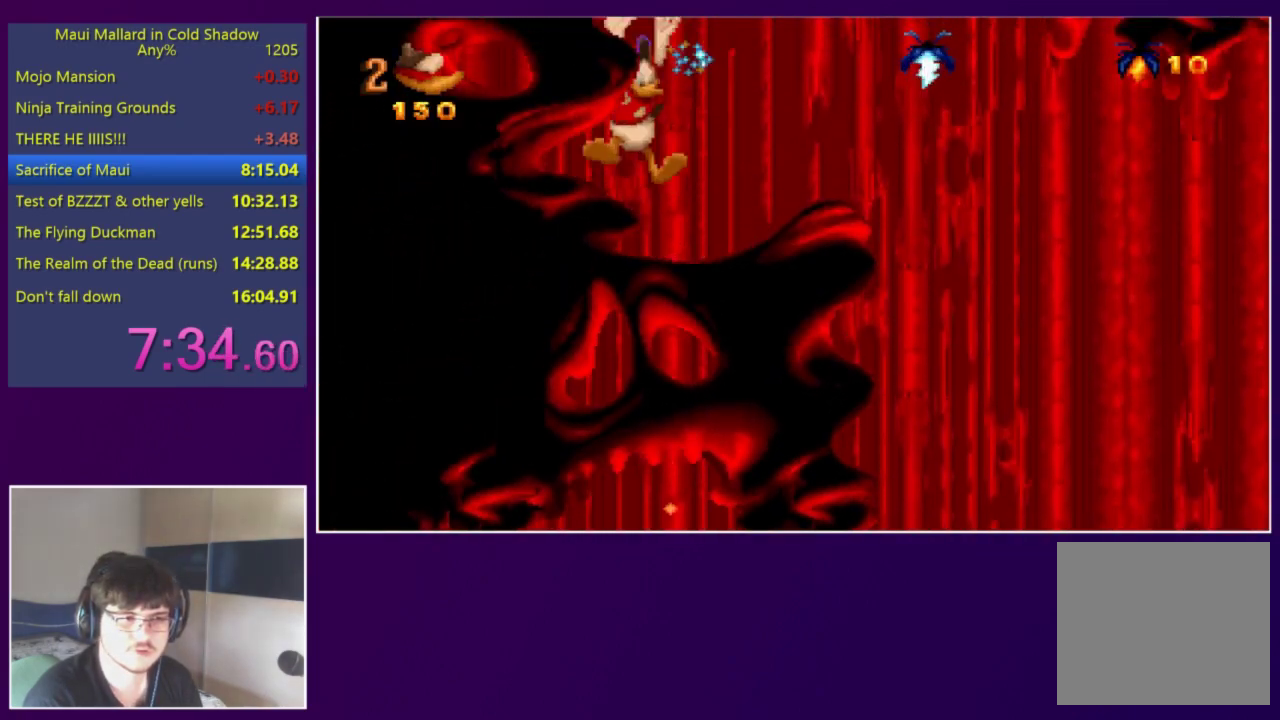
{"buttons": ["Y", "DPAD_RIGHT"], "events": [[150, "DPAD_RIGHT", "up"], [150, "L1", "down"], [217, "L1", "up"], [217, "Y", "down"], [250, "DPAD_RIGHT", "down"]]}
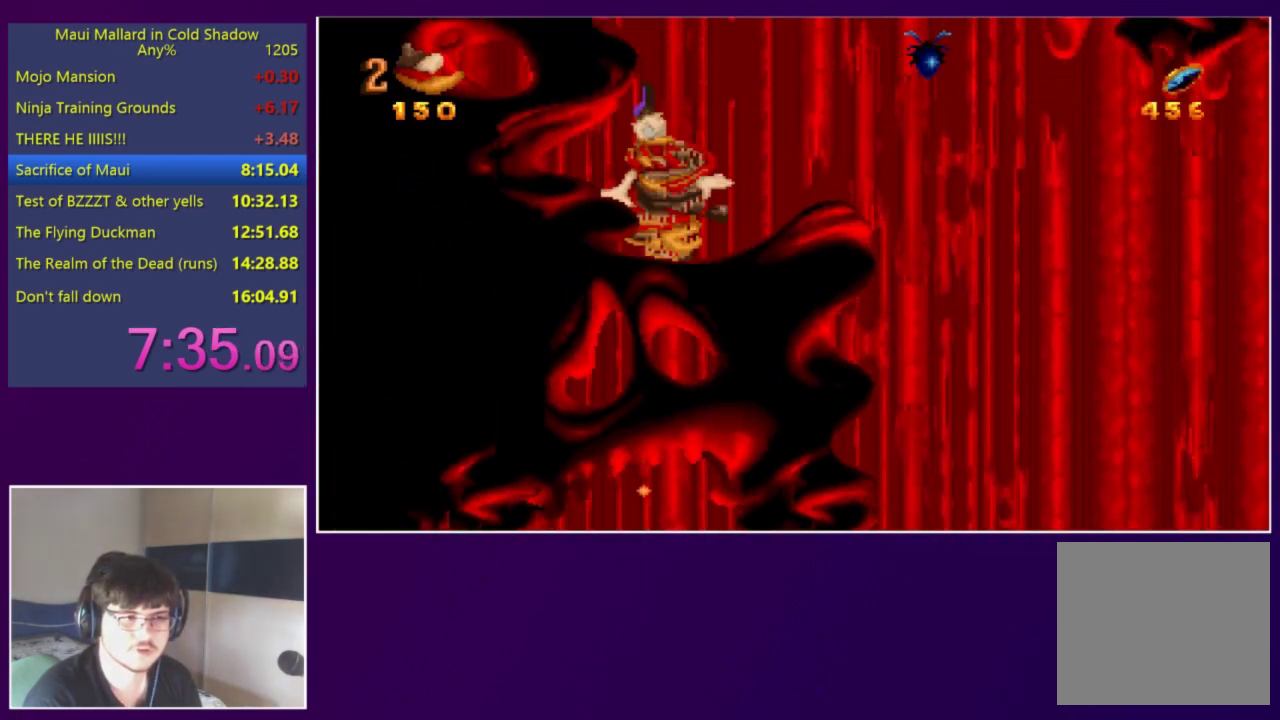
{"buttons": ["Y", "DPAD_RIGHT"], "events": []}
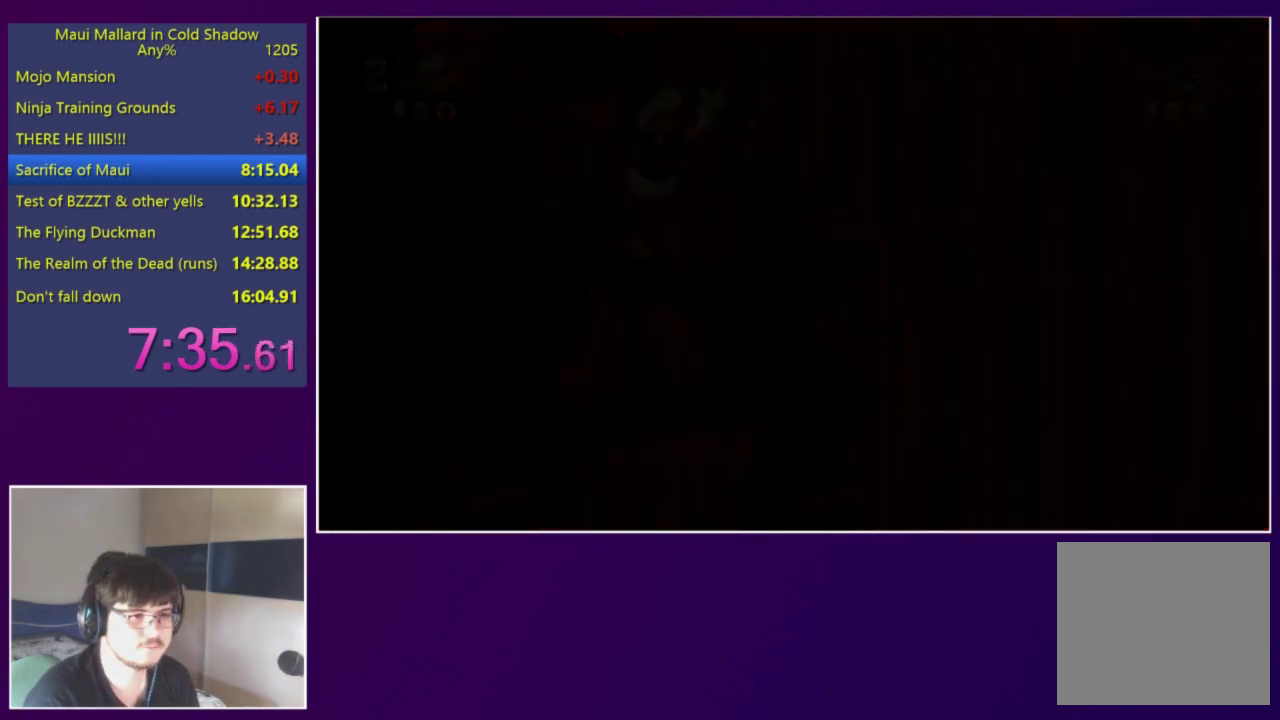
{"buttons": ["Y", "DPAD_RIGHT"], "events": []}
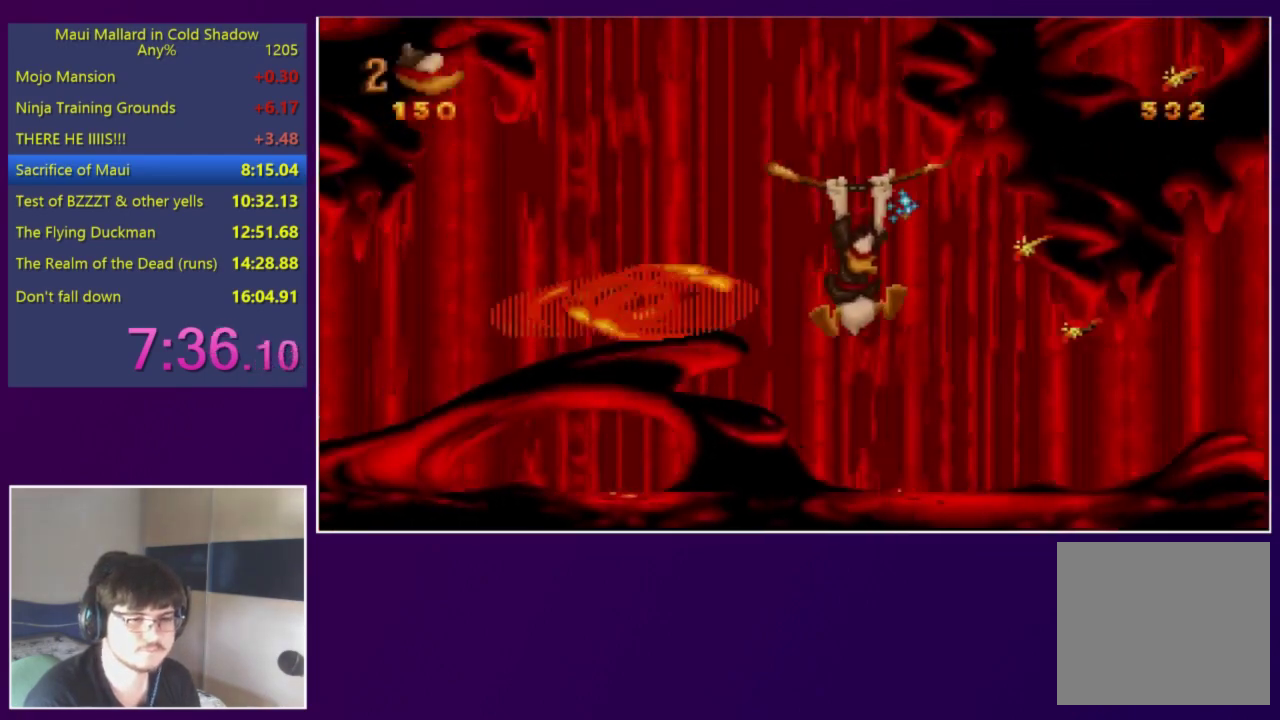
{"buttons": ["Y", "DPAD_RIGHT"], "events": []}
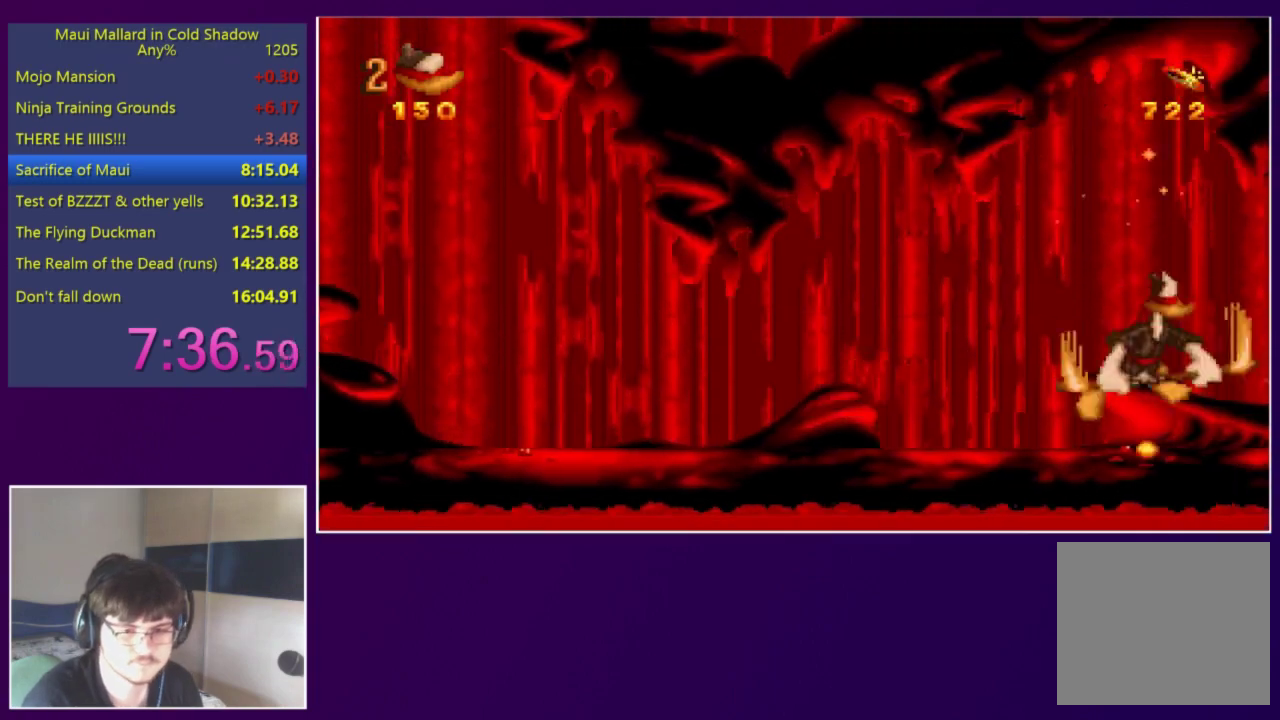
{"buttons": ["DPAD_LEFT"], "events": [[217, "DPAD_RIGHT", "up"], [217, "Y", "up"], [350, "DPAD_LEFT", "down"]]}
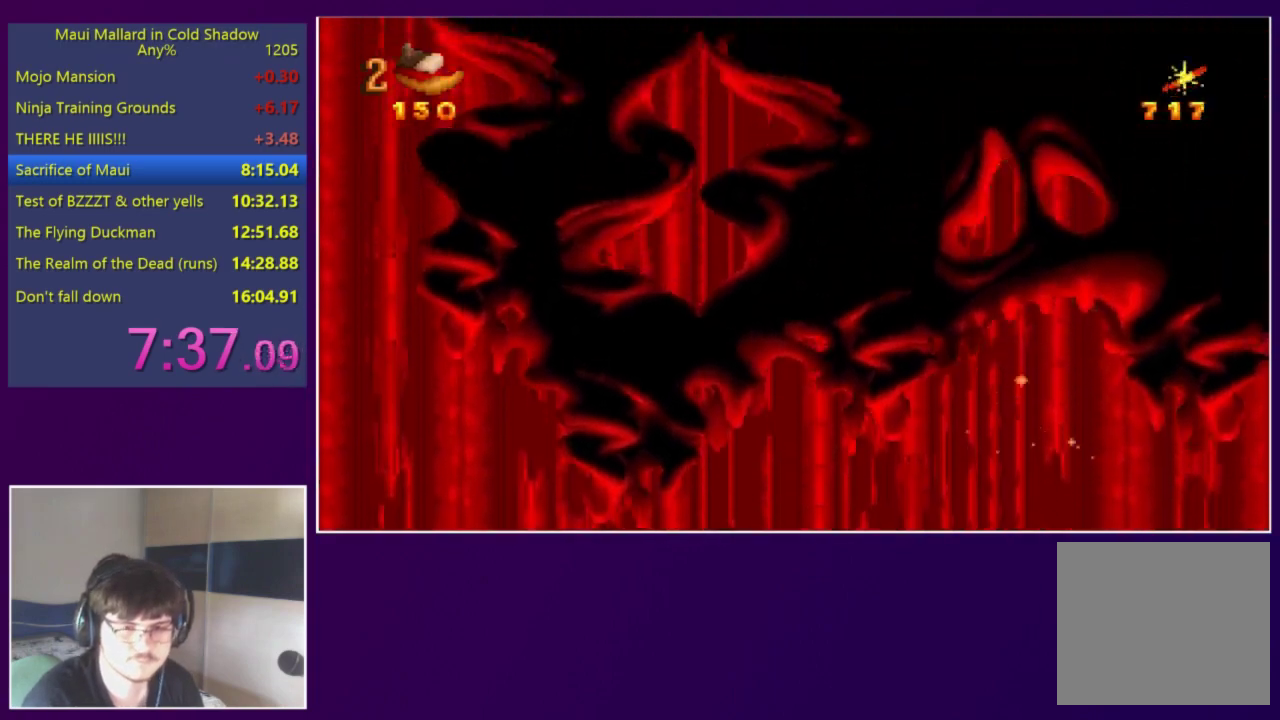
{"buttons": ["DPAD_LEFT"], "events": []}
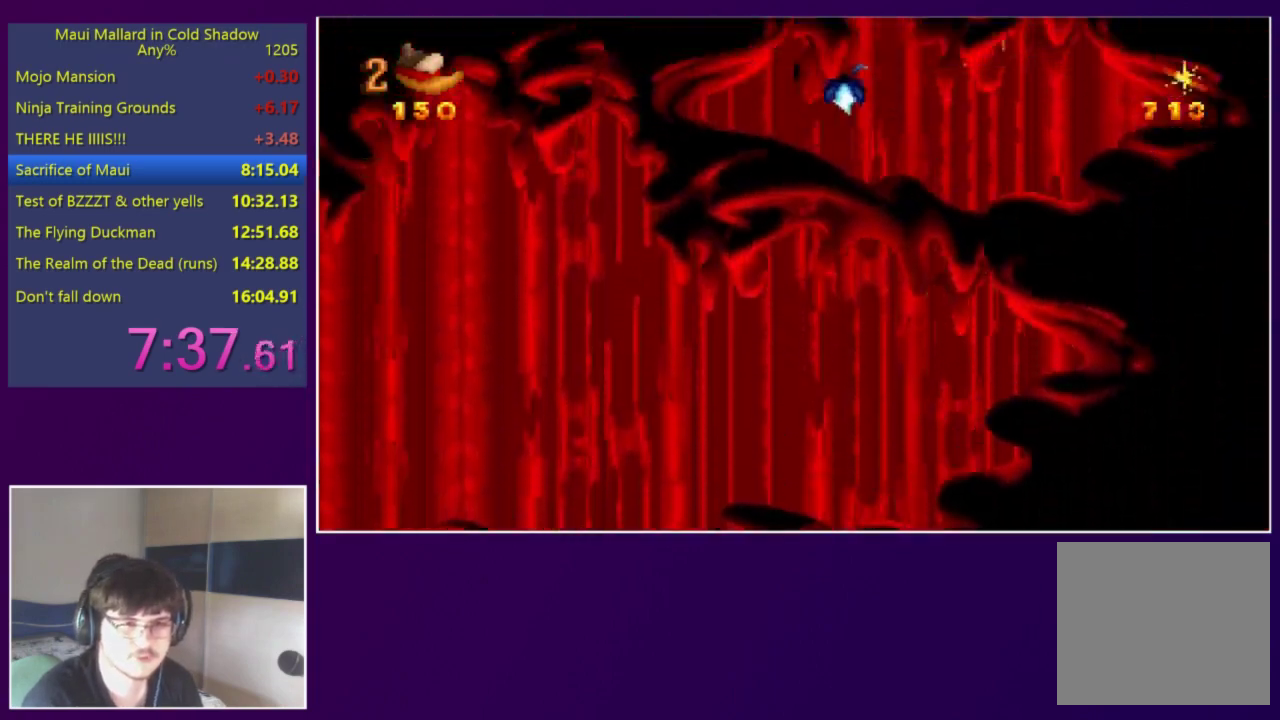
{"buttons": ["DPAD_LEFT"], "events": []}
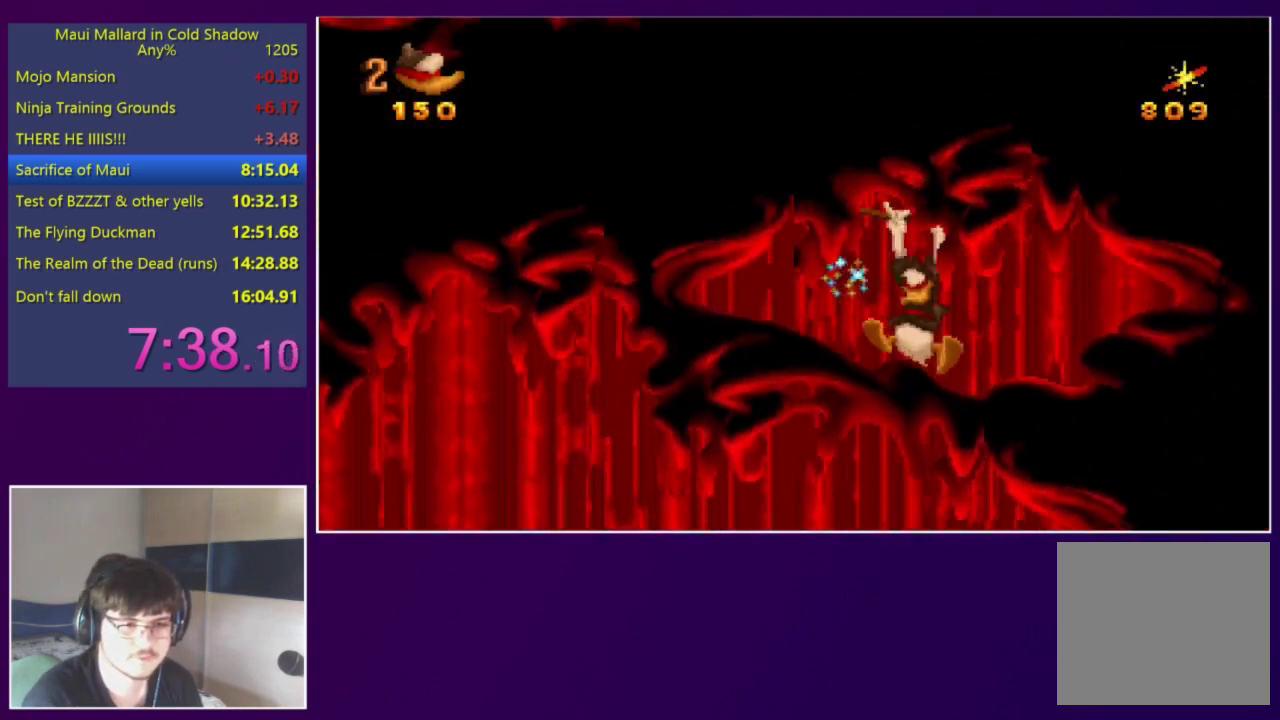
{"buttons": [], "events": [[217, "DPAD_LEFT", "up"]]}
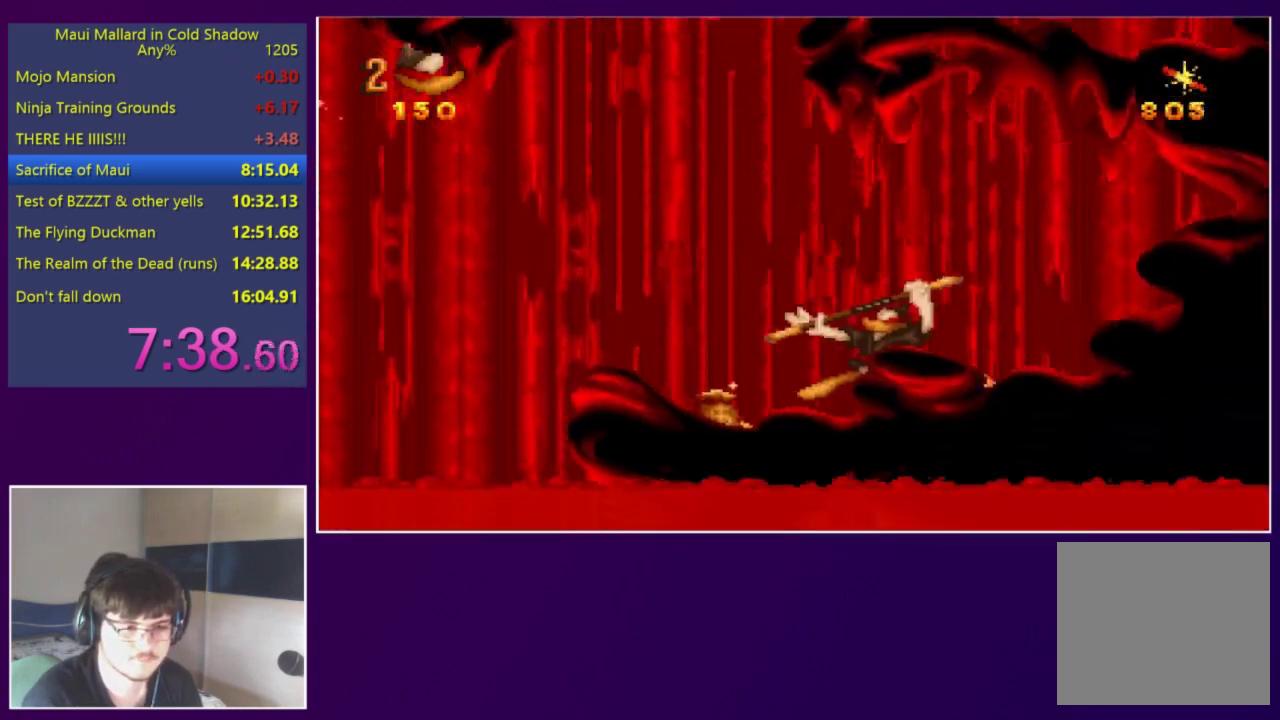
{"buttons": ["A", "DPAD_LEFT"], "events": [[50, "DPAD_LEFT", "down"], [383, "A", "down"]]}
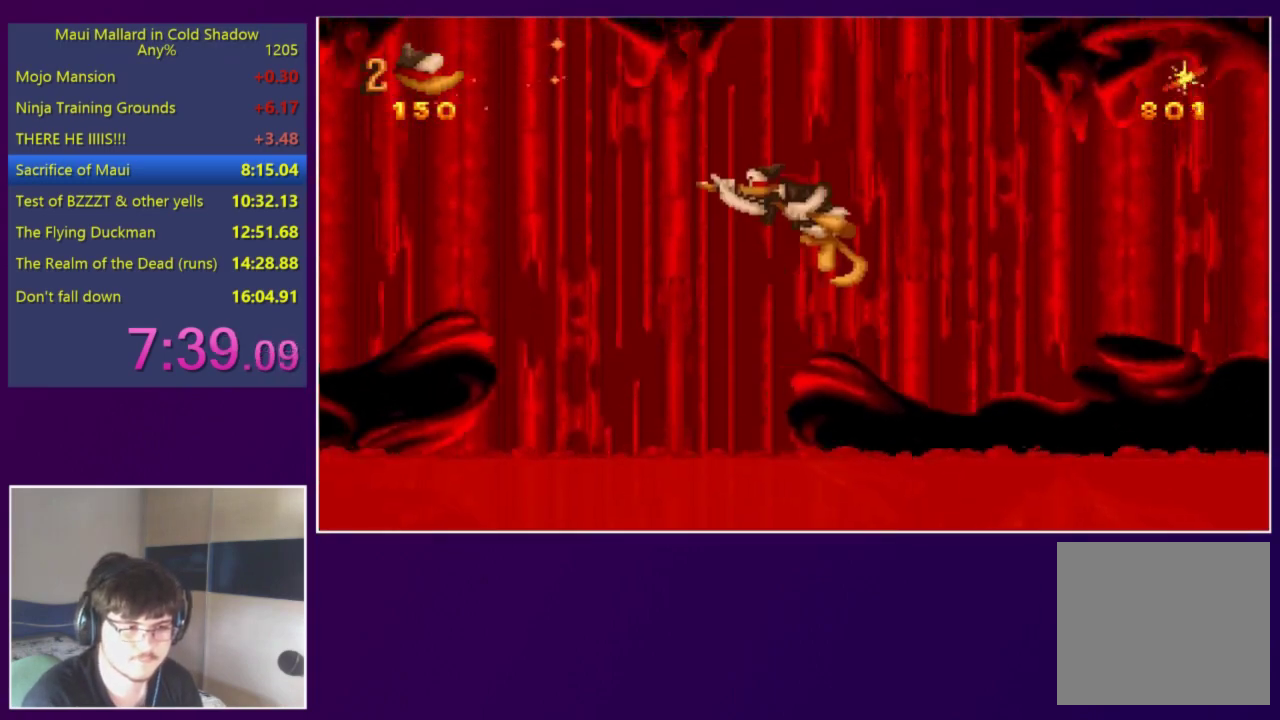
{"buttons": [], "events": [[450, "A", "up"], [450, "DPAD_LEFT", "up"]]}